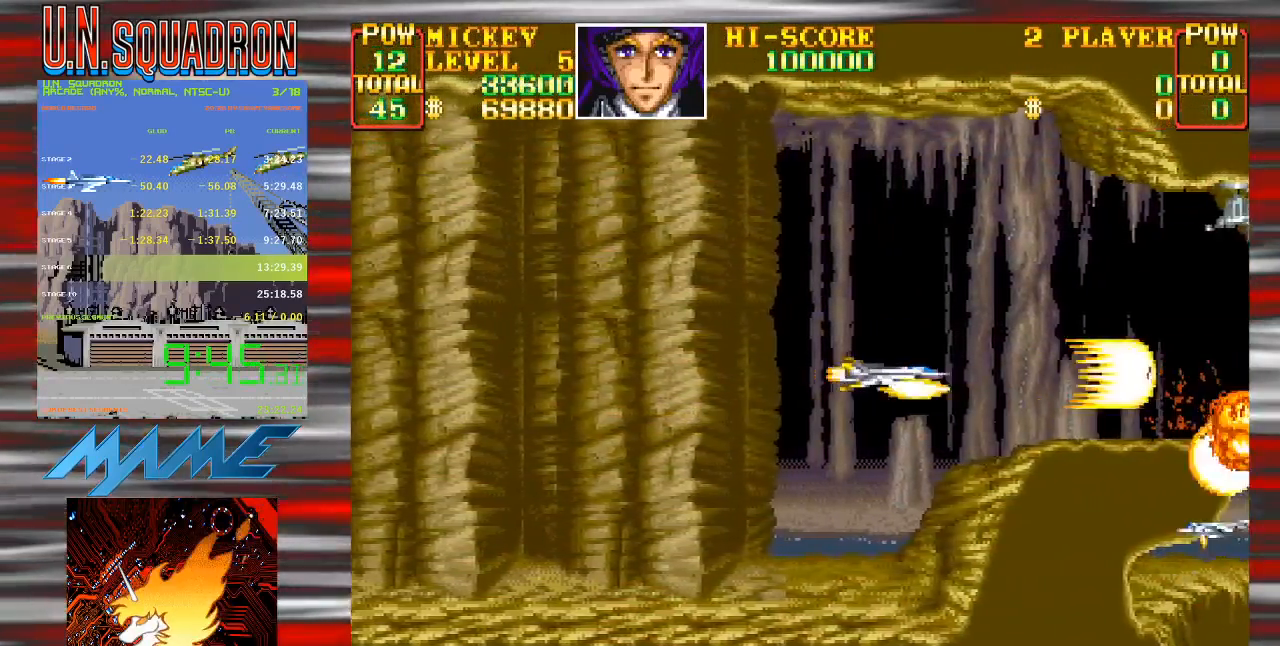
Gameplay with a controller (Nintendo layout); each line is a JSON object with the inputs held at the frame after it (dt_ms = milliseconds from this image to that frame). "events" lists button and stick changes between this image and that frame as [ms after this image, input, new state], when the widget could be followed in between. Not read: L3 R3 START.
{"dt_ms": 500, "buttons": ["Y", "DPAD_UP"], "events": [[500, "DPAD_UP", "down"]]}
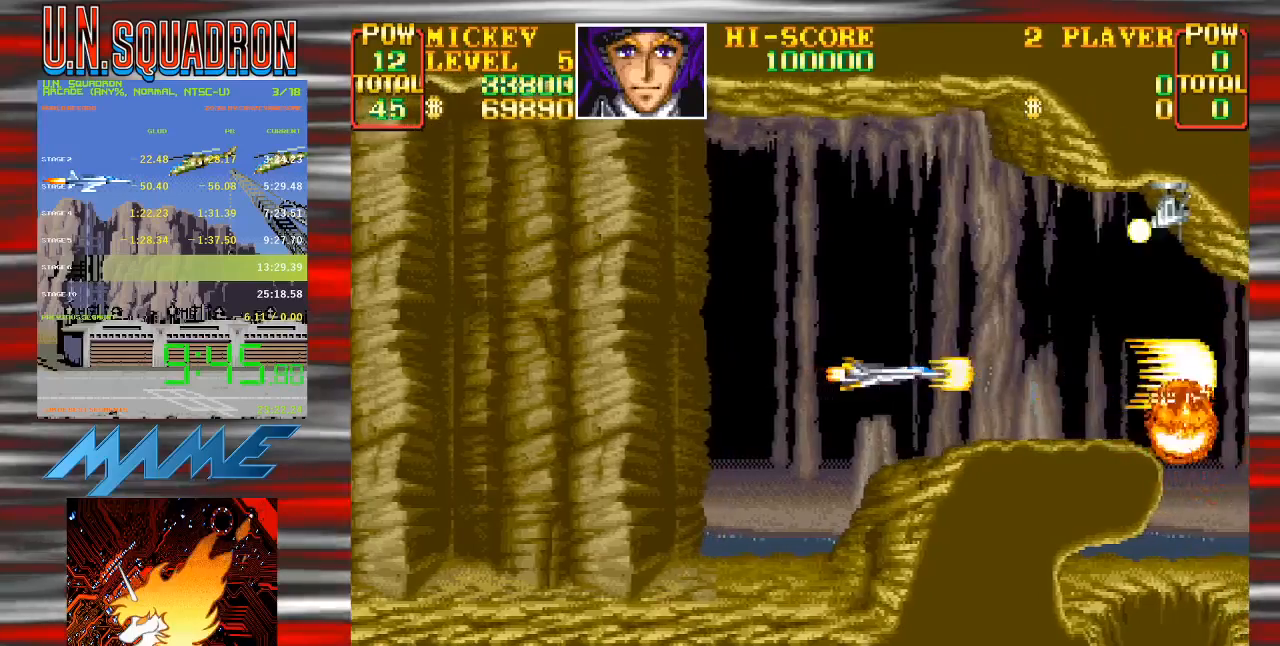
{"dt_ms": 500, "buttons": ["Y"], "events": [[33, "DPAD_LEFT", "down"], [167, "DPAD_LEFT", "up"], [333, "Y", "up"], [400, "DPAD_UP", "up"], [417, "Y", "down"]]}
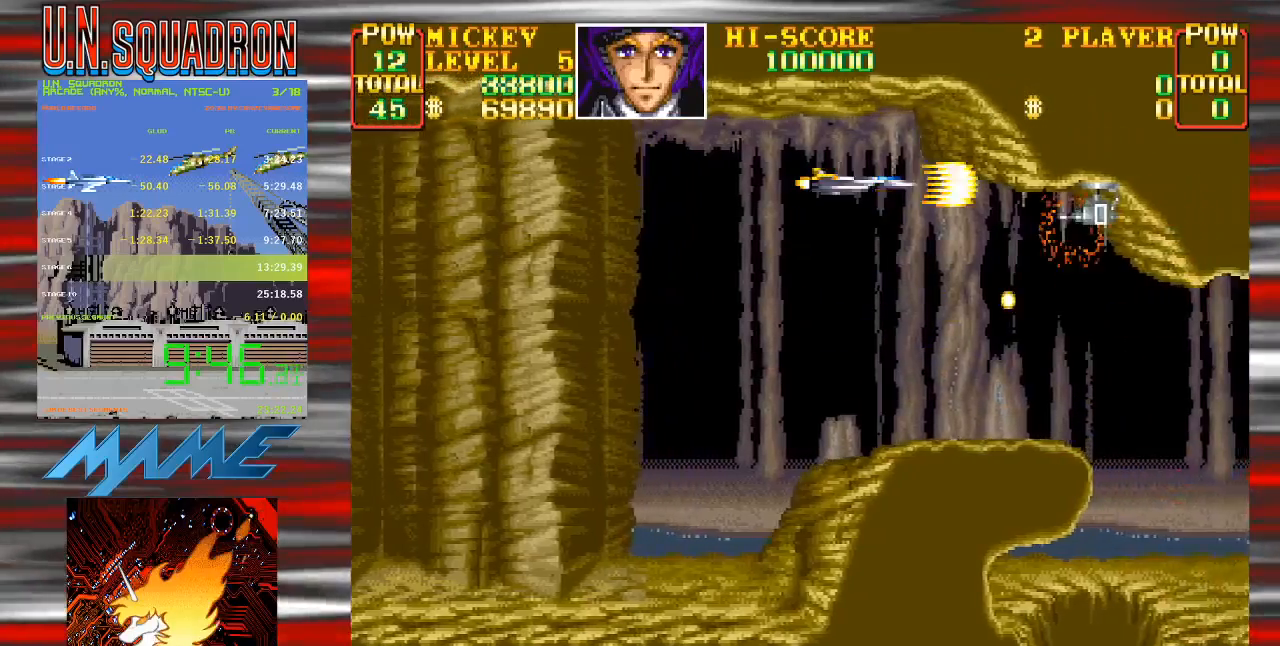
{"dt_ms": 500, "buttons": ["Y", "DPAD_RIGHT"], "events": [[200, "DPAD_DOWN", "down"], [233, "DPAD_RIGHT", "down"], [317, "DPAD_DOWN", "up"]]}
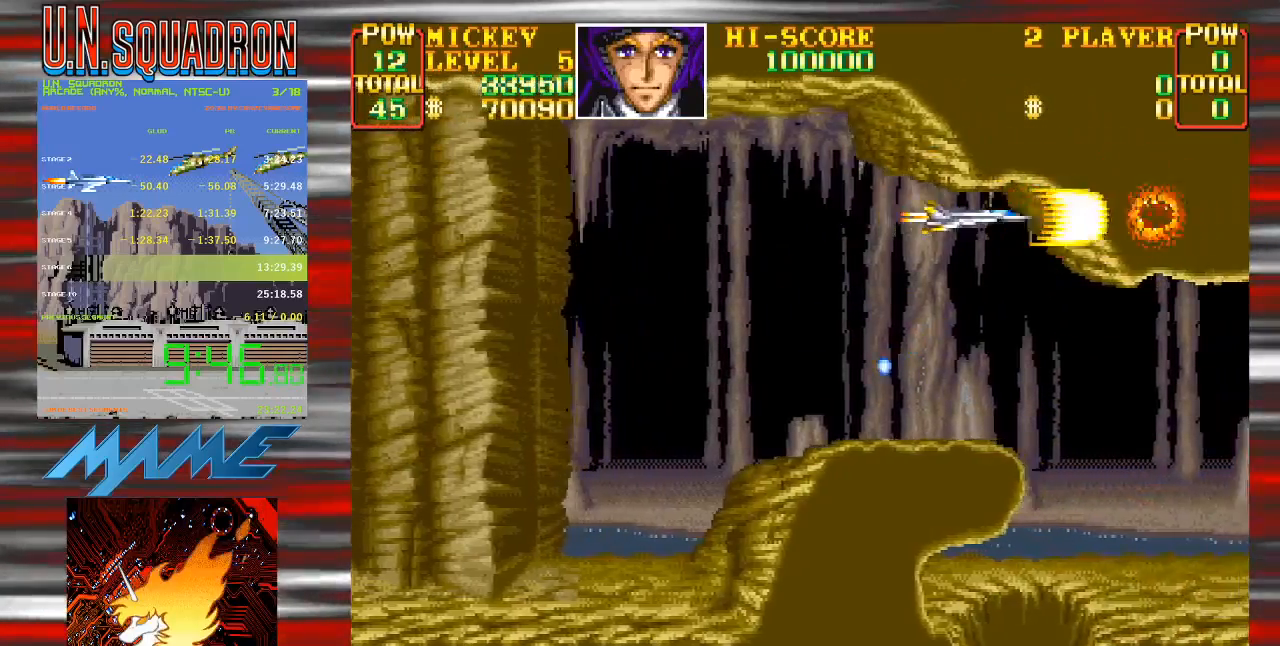
{"dt_ms": 500, "buttons": ["Y", "DPAD_DOWN", "DPAD_RIGHT"], "events": [[100, "DPAD_DOWN", "down"], [167, "DPAD_RIGHT", "up"], [183, "DPAD_LEFT", "down"], [300, "DPAD_LEFT", "up"], [350, "DPAD_RIGHT", "down"]]}
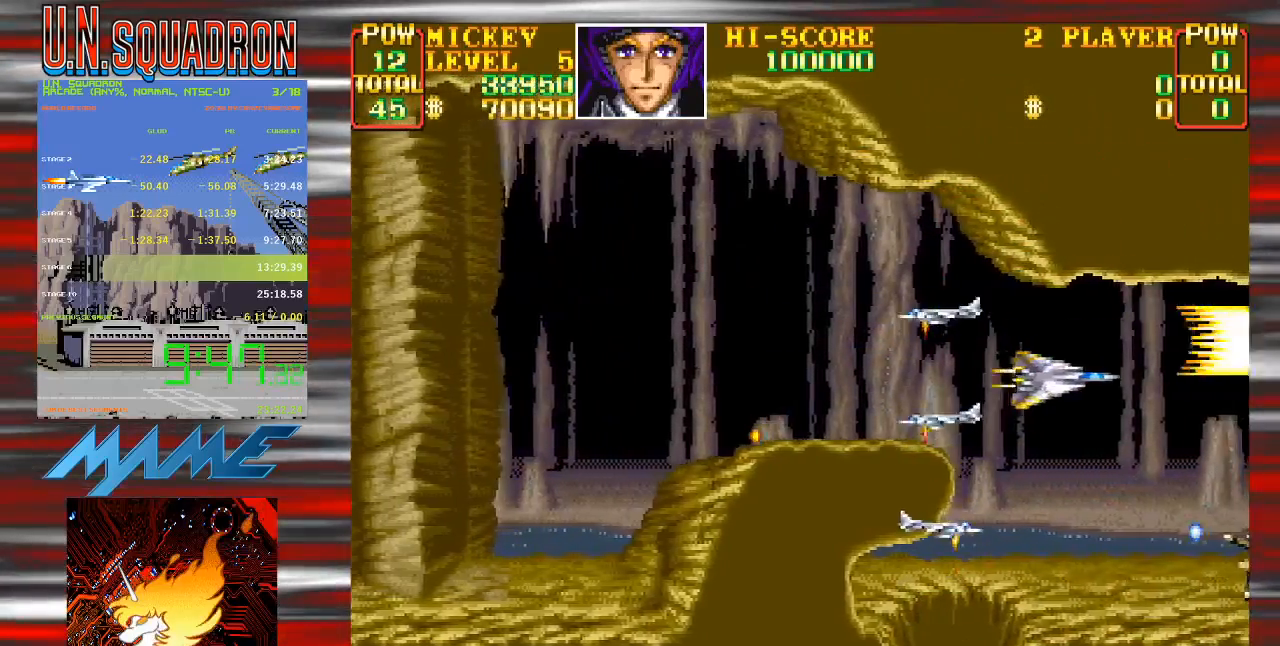
{"dt_ms": 500, "buttons": ["Y", "DPAD_DOWN", "DPAD_LEFT"], "events": [[133, "DPAD_RIGHT", "up"], [150, "DPAD_LEFT", "down"], [217, "Y", "up"], [317, "Y", "down"]]}
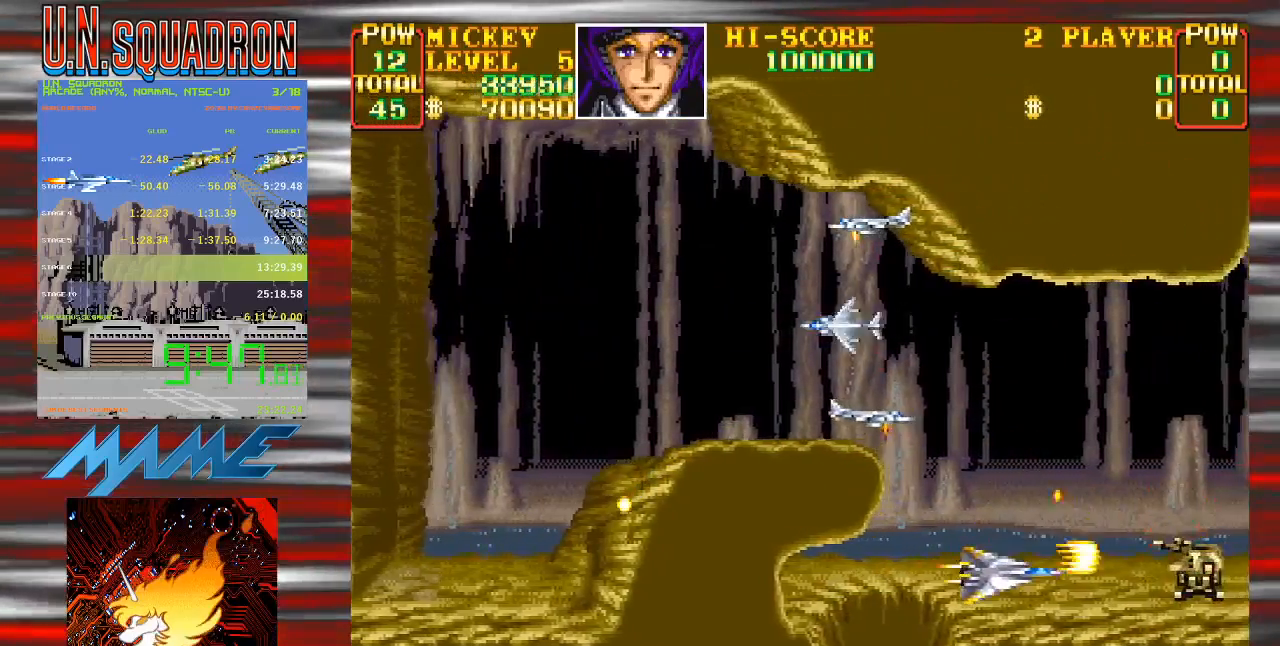
{"dt_ms": 500, "buttons": ["Y", "DPAD_LEFT"], "events": [[33, "DPAD_DOWN", "up"], [33, "DPAD_LEFT", "up"], [450, "DPAD_LEFT", "down"]]}
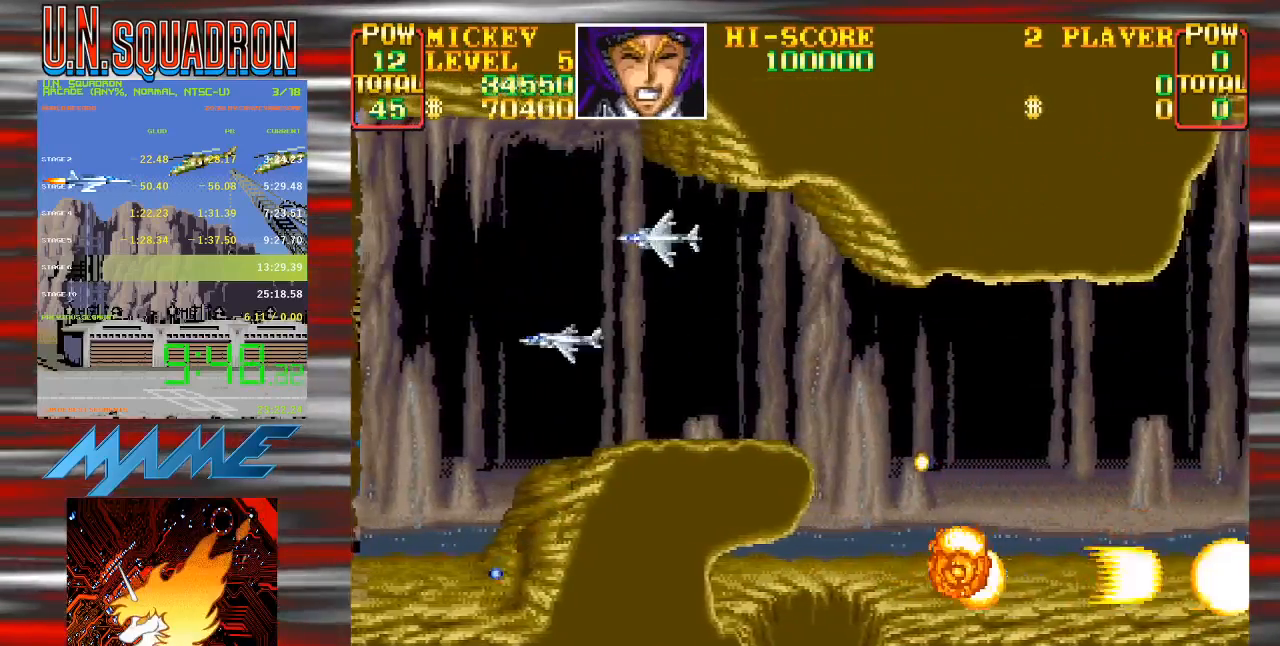
{"dt_ms": 500, "buttons": ["Y"], "events": [[133, "DPAD_UP", "down"], [183, "DPAD_LEFT", "up"], [200, "DPAD_UP", "up"]]}
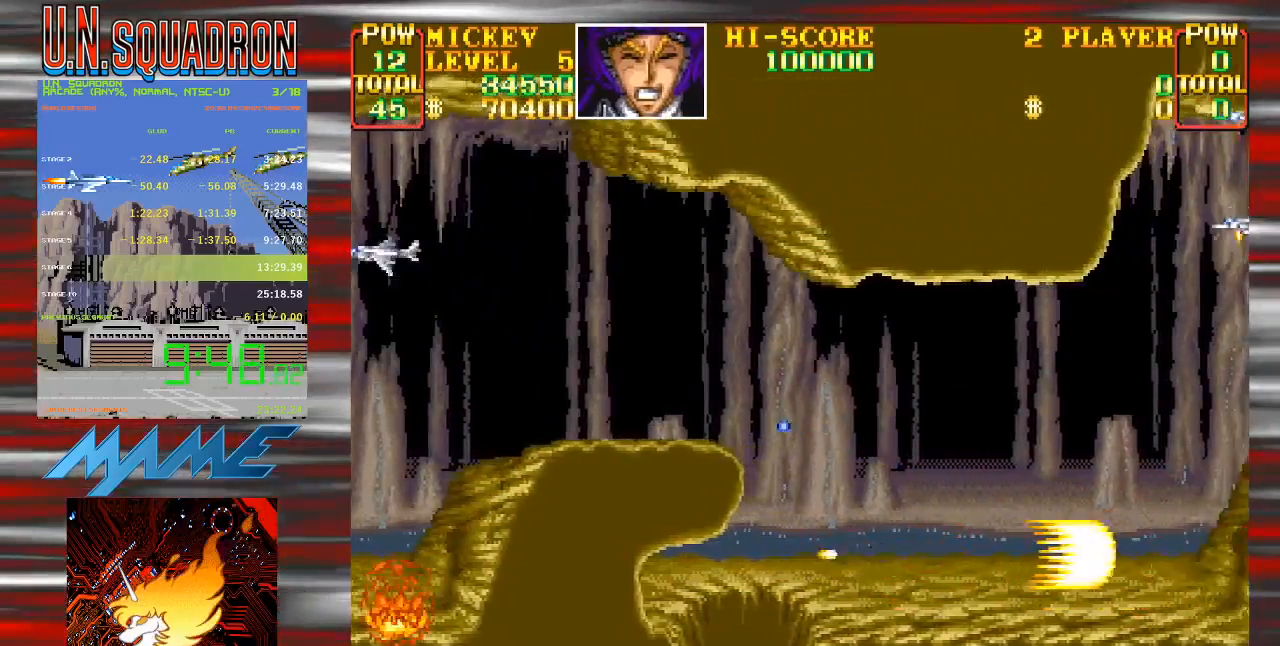
{"dt_ms": 500, "buttons": ["Y"], "events": [[150, "Y", "up"], [200, "DPAD_UP", "down"], [233, "Y", "down"], [500, "DPAD_UP", "up"]]}
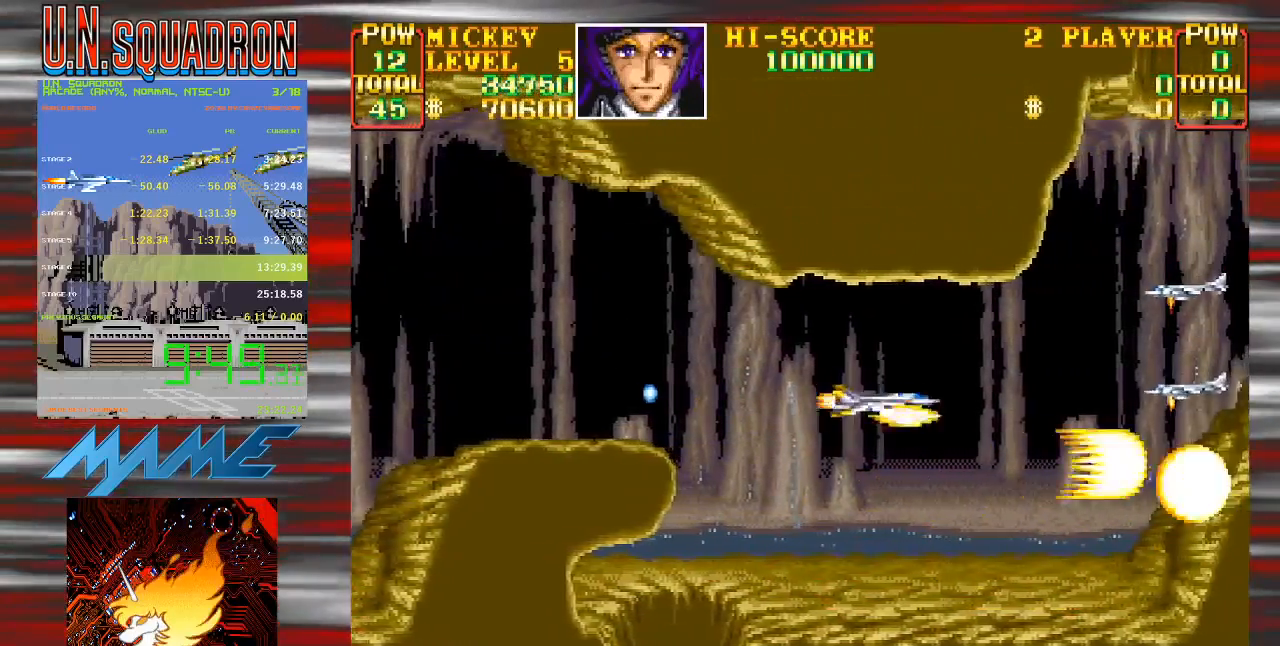
{"dt_ms": 500, "buttons": ["Y", "DPAD_LEFT"], "events": [[267, "DPAD_UP", "down"], [283, "DPAD_LEFT", "down"], [500, "DPAD_UP", "up"]]}
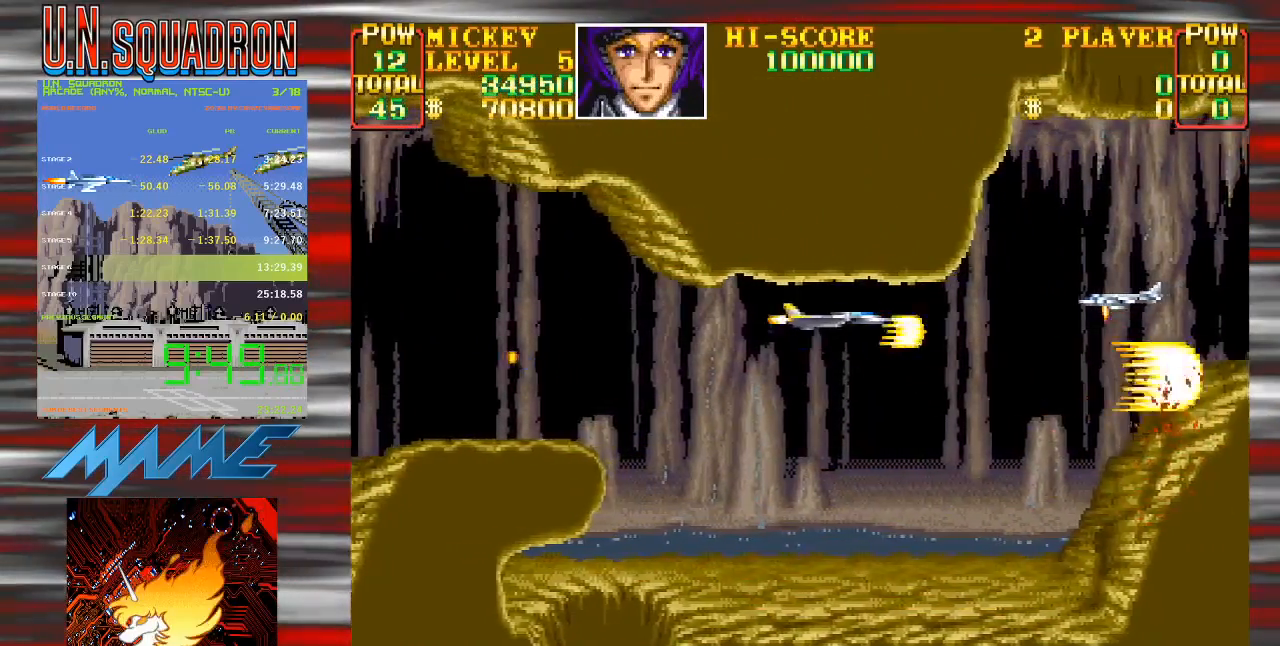
{"dt_ms": 500, "buttons": ["DPAD_RIGHT"], "events": [[17, "DPAD_DOWN", "down"], [200, "DPAD_DOWN", "up"], [200, "DPAD_LEFT", "up"], [433, "DPAD_RIGHT", "down"], [450, "Y", "up"]]}
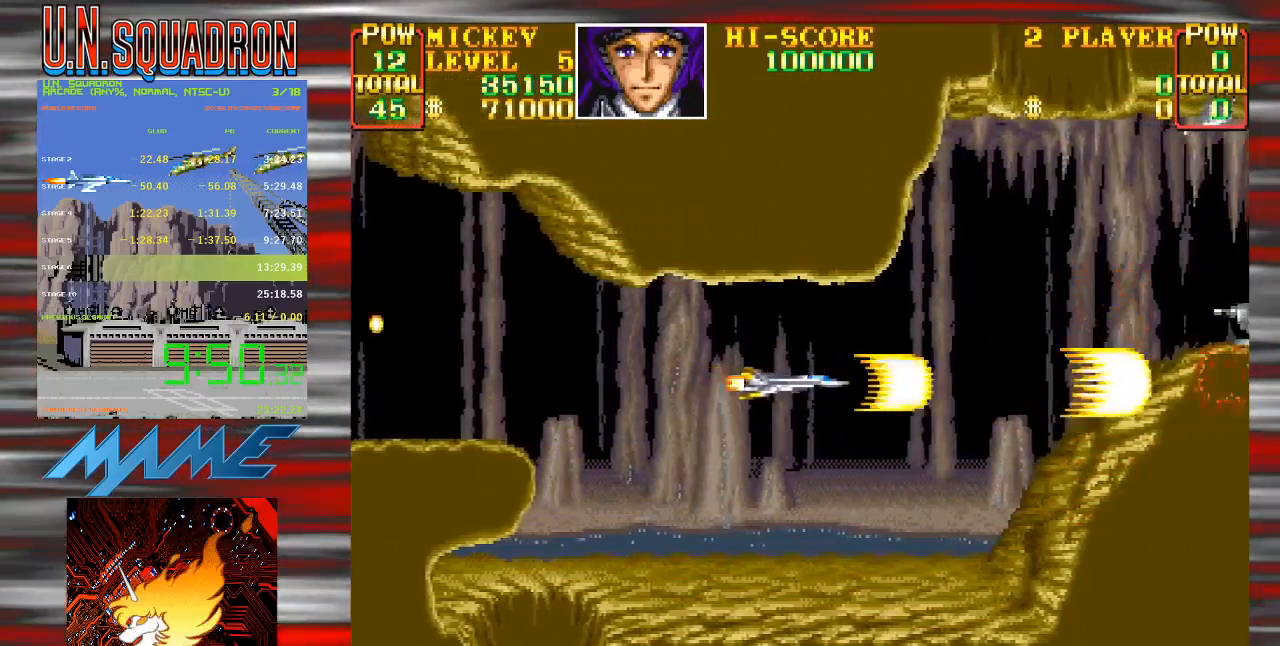
{"dt_ms": 1000, "buttons": ["Y", "DPAD_LEFT"]}
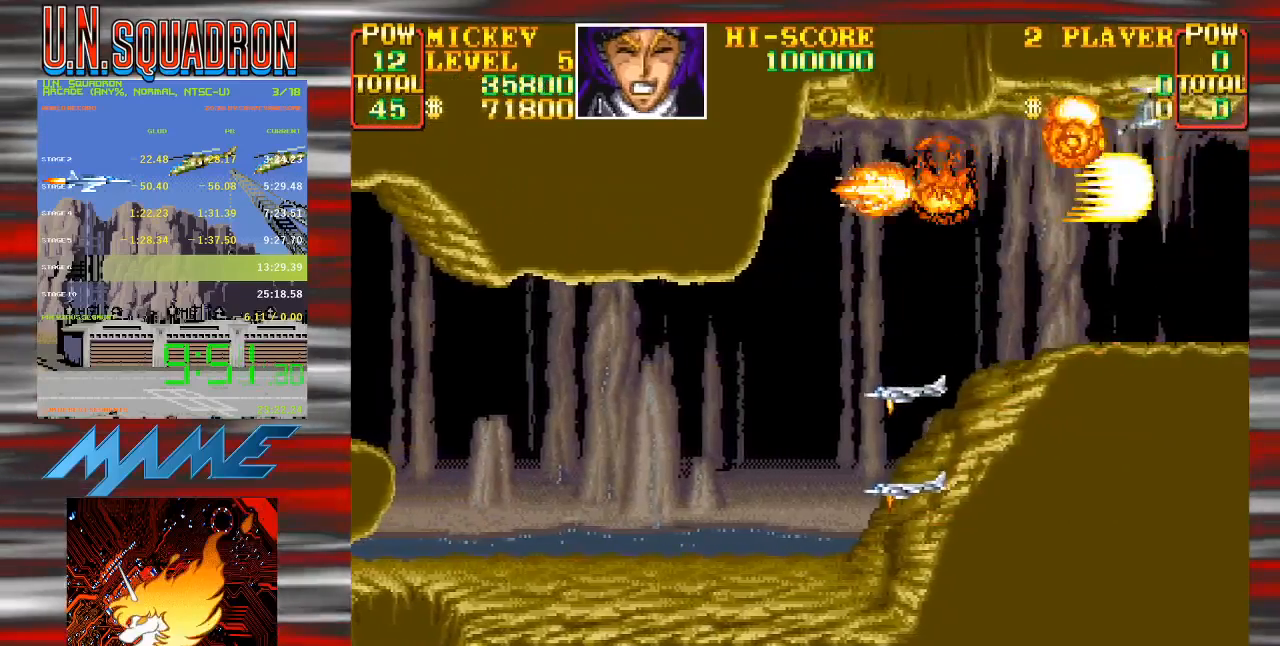
{"dt_ms": 500, "buttons": ["Y"], "events": [[50, "DPAD_UP", "down"], [100, "DPAD_LEFT", "up"], [183, "DPAD_UP", "up"], [333, "Y", "up"], [433, "Y", "down"]]}
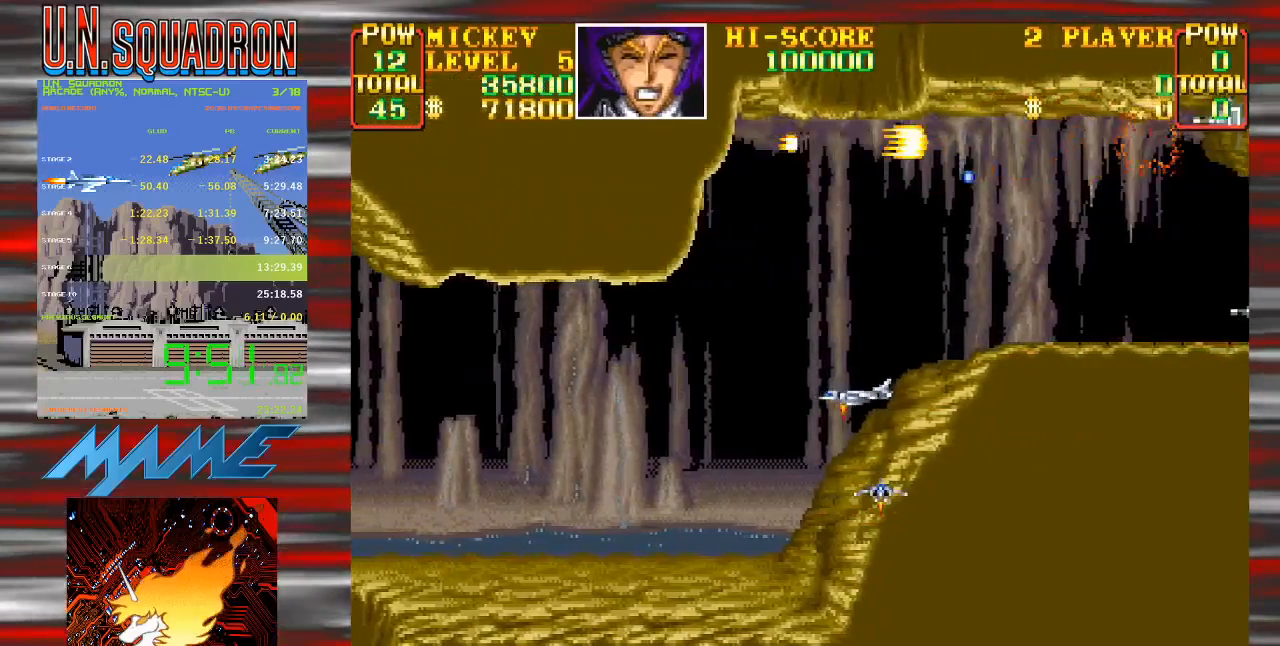
{"dt_ms": 500, "buttons": ["Y", "DPAD_LEFT"], "events": [[17, "DPAD_RIGHT", "down"], [400, "DPAD_RIGHT", "up"], [450, "DPAD_LEFT", "down"]]}
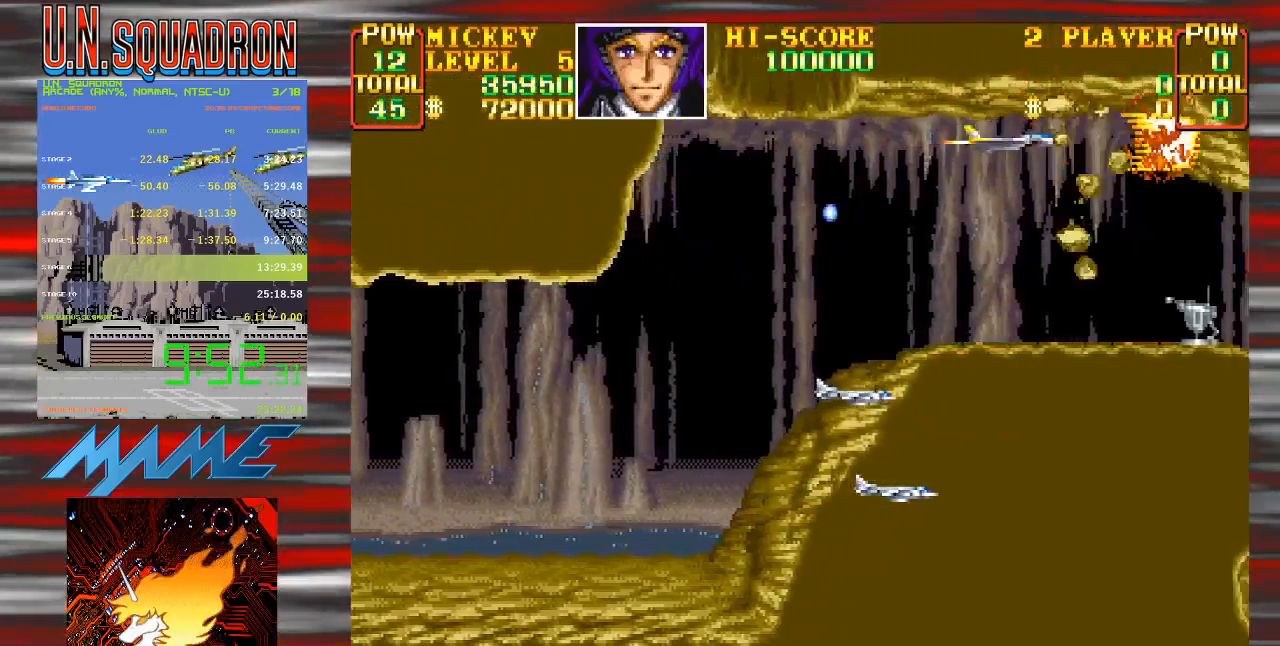
{"dt_ms": 500, "buttons": ["DPAD_DOWN", "DPAD_LEFT"], "events": [[483, "DPAD_DOWN", "down"], [500, "Y", "up"]]}
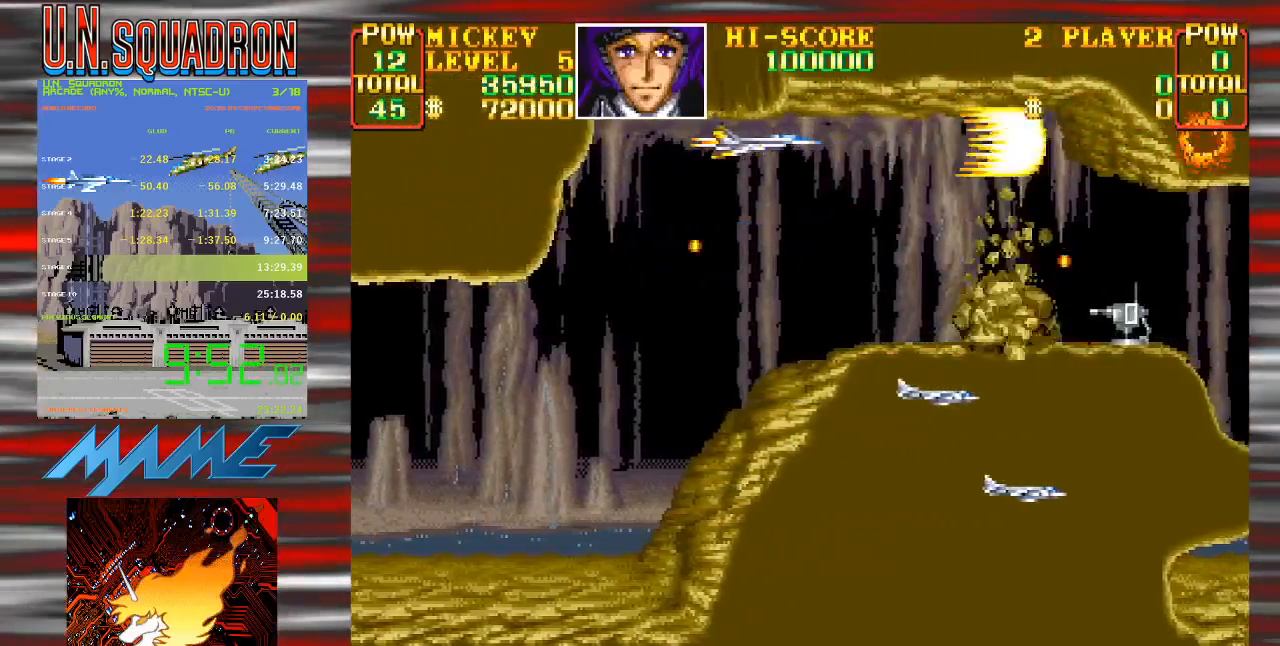
{"dt_ms": 500, "buttons": ["Y"], "events": [[50, "DPAD_DOWN", "up"], [50, "DPAD_LEFT", "up"], [83, "Y", "down"], [200, "DPAD_DOWN", "down"], [217, "DPAD_RIGHT", "down"], [400, "DPAD_RIGHT", "up"], [433, "DPAD_DOWN", "up"]]}
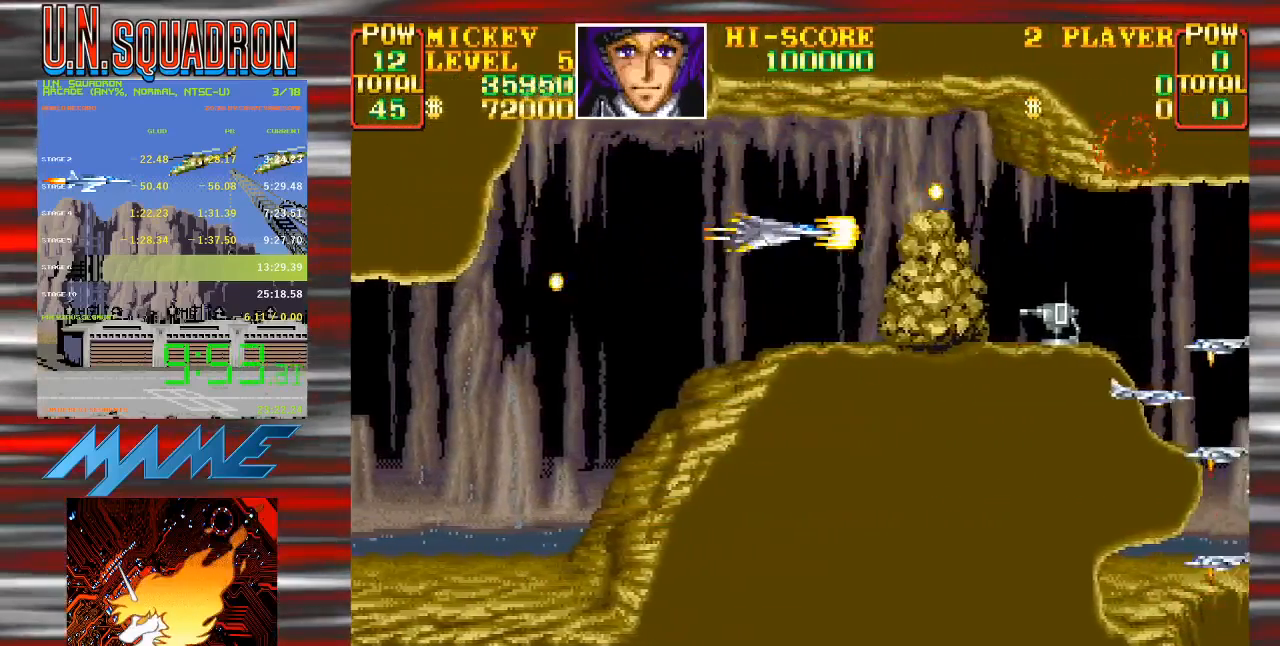
{"dt_ms": 500, "buttons": ["Y"], "events": [[167, "DPAD_DOWN", "down"], [183, "DPAD_LEFT", "down"], [300, "DPAD_DOWN", "up"], [300, "DPAD_LEFT", "up"]]}
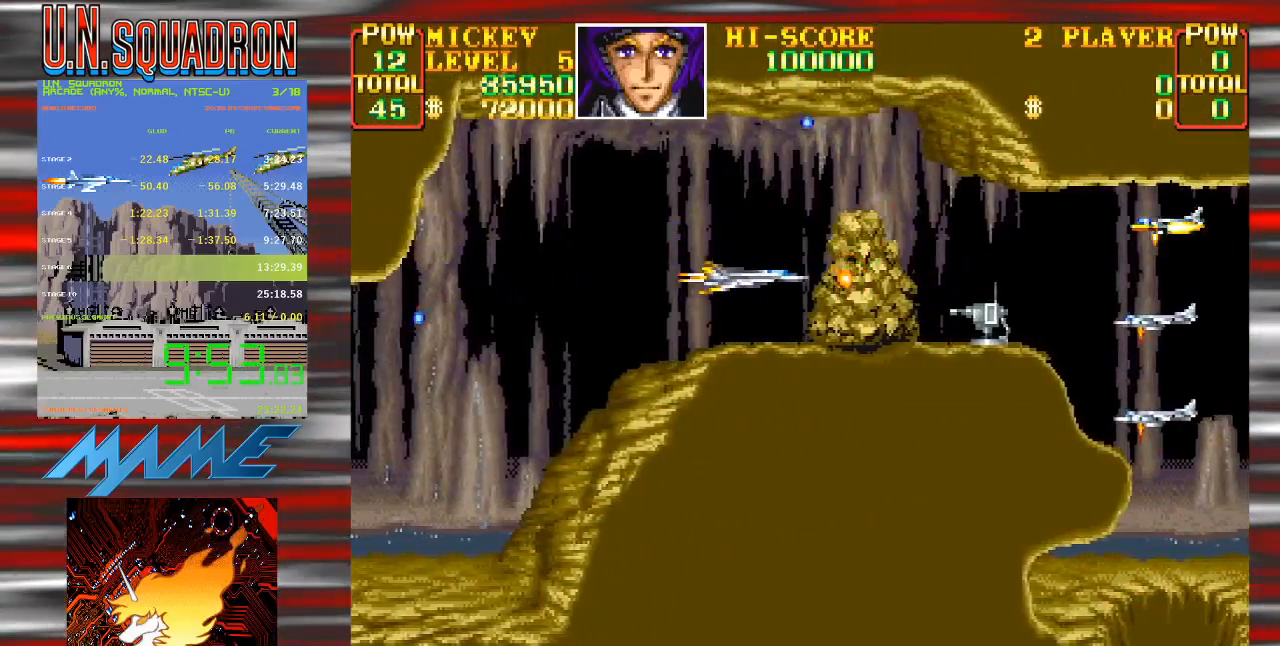
{"dt_ms": 500, "buttons": ["Y"], "events": [[67, "DPAD_LEFT", "down"], [250, "DPAD_DOWN", "down"], [300, "DPAD_DOWN", "up"], [350, "DPAD_LEFT", "up"]]}
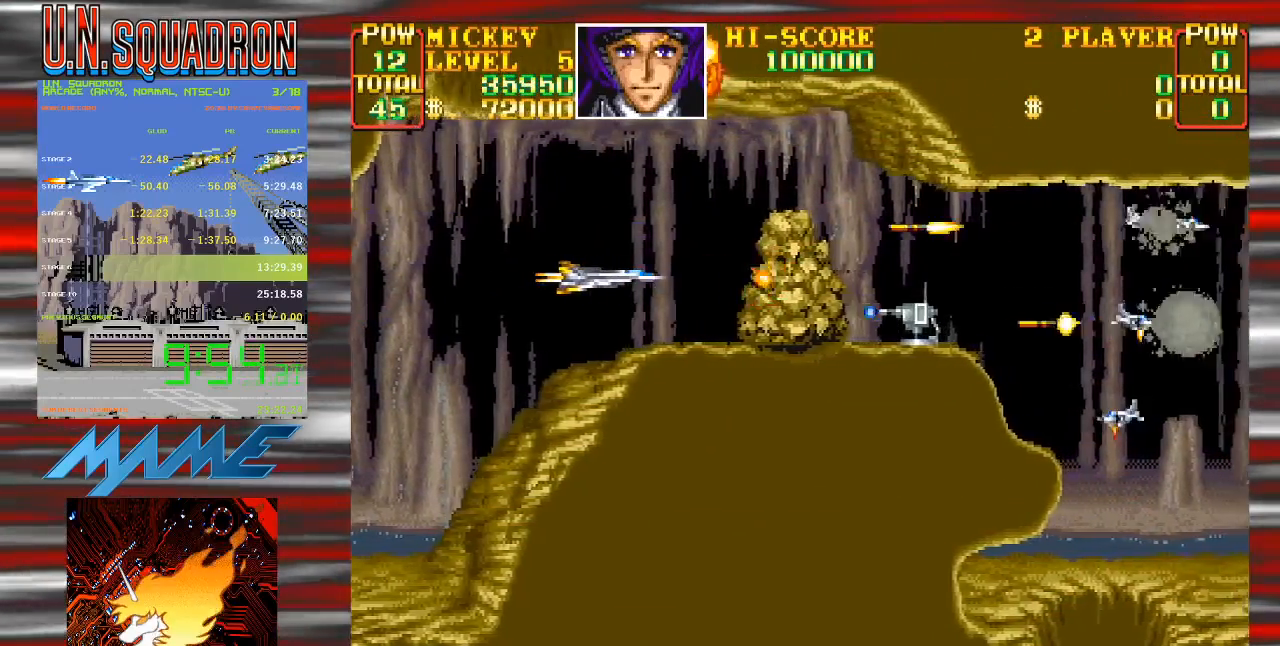
{"dt_ms": 500, "buttons": ["DPAD_RIGHT"], "events": [[67, "DPAD_UP", "down"], [233, "DPAD_RIGHT", "down"], [433, "DPAD_UP", "up"], [483, "Y", "up"]]}
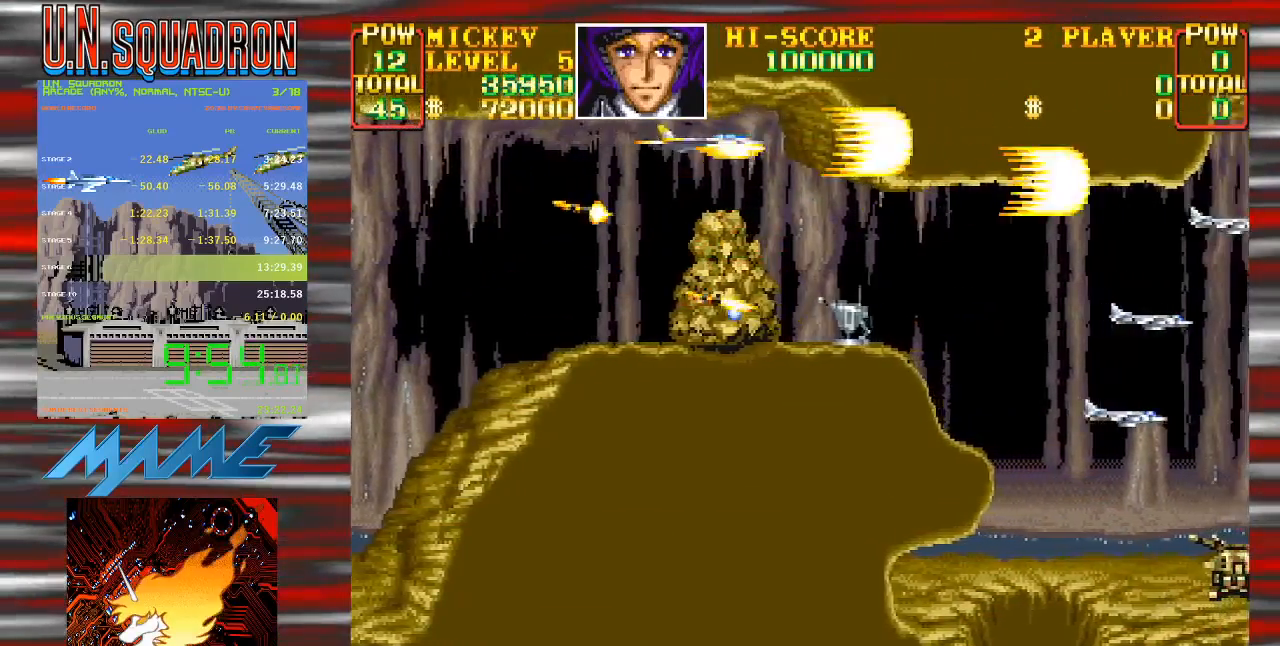
{"dt_ms": 500, "buttons": ["Y", "DPAD_DOWN", "DPAD_RIGHT"], "events": [[67, "DPAD_DOWN", "down"], [67, "Y", "down"]]}
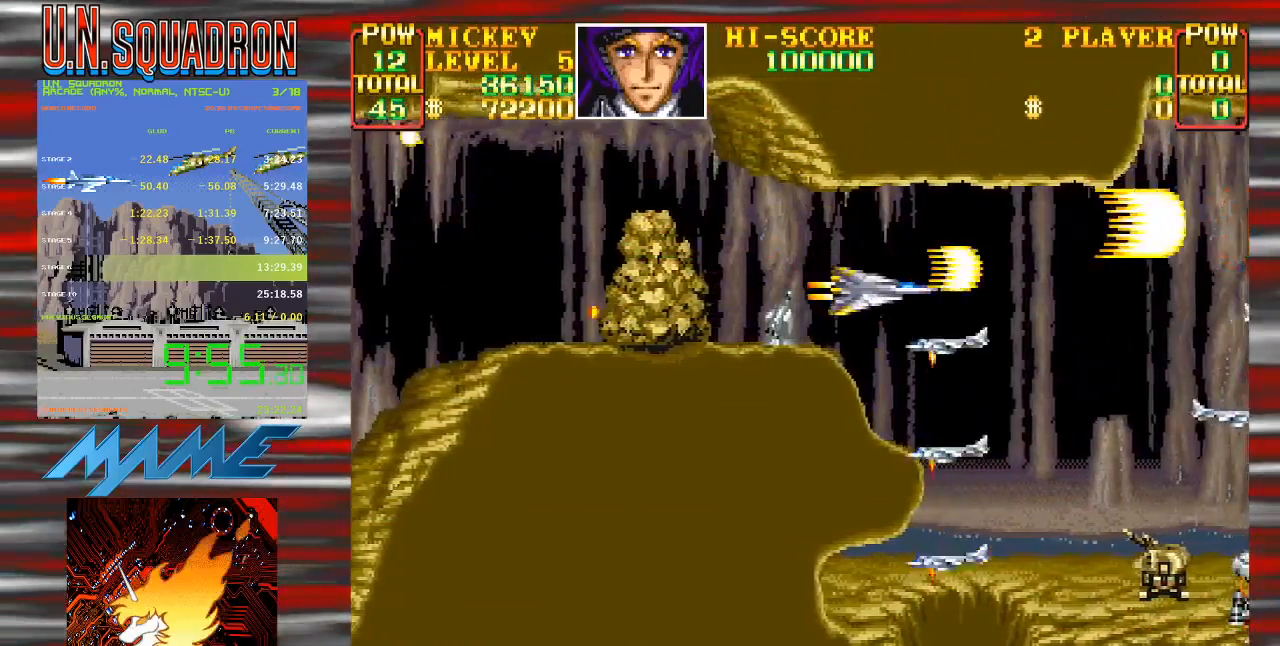
{"dt_ms": 1000, "buttons": ["Y", "DPAD_LEFT"]}
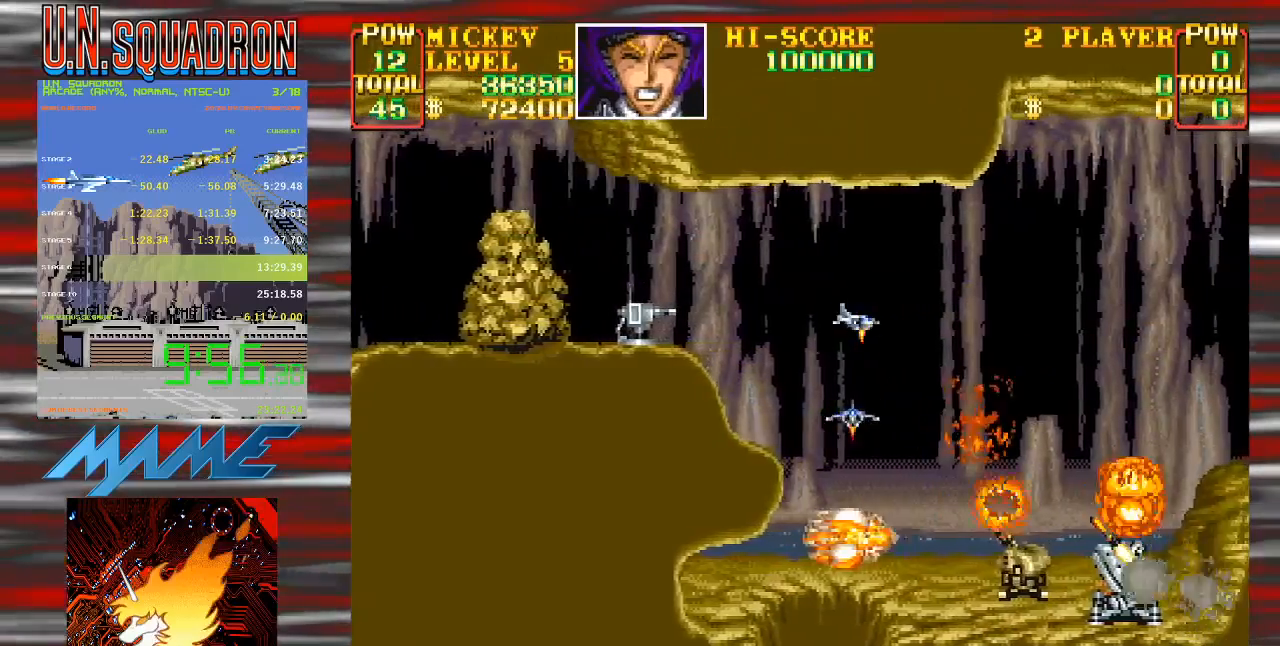
{"dt_ms": 500, "buttons": ["Y"], "events": [[33, "DPAD_LEFT", "up"]]}
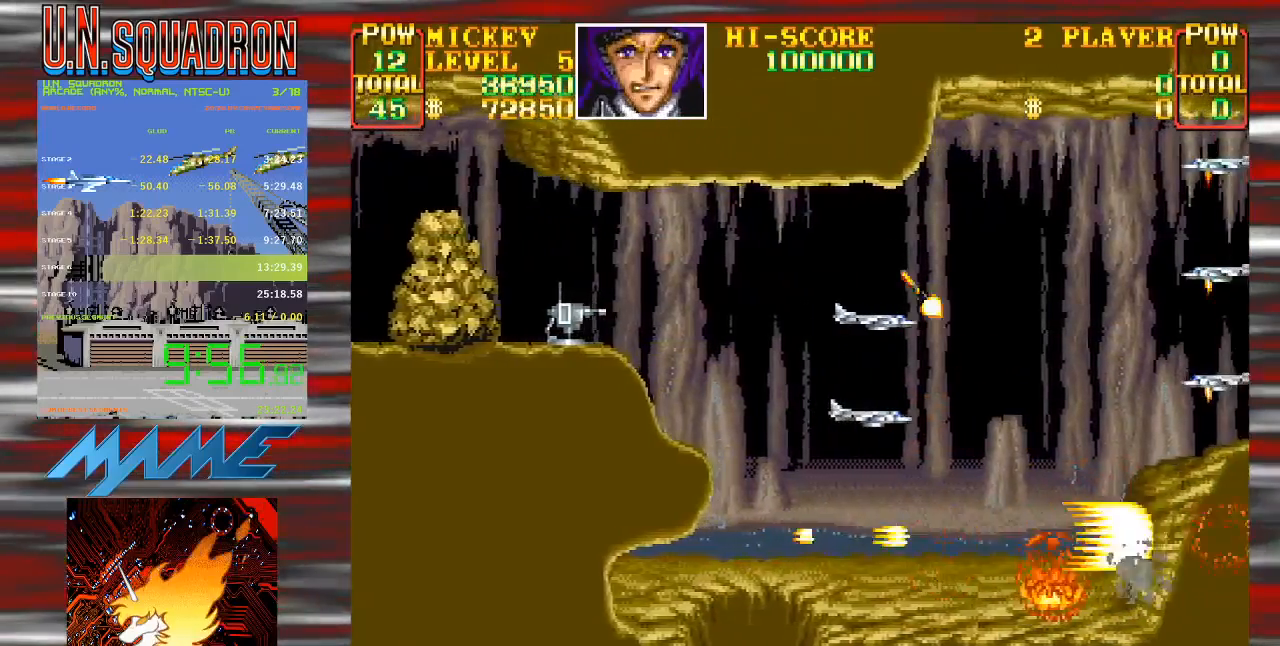
{"dt_ms": 500, "buttons": ["Y", "DPAD_UP"], "events": [[33, "DPAD_LEFT", "down"], [150, "DPAD_LEFT", "up"], [400, "DPAD_UP", "down"]]}
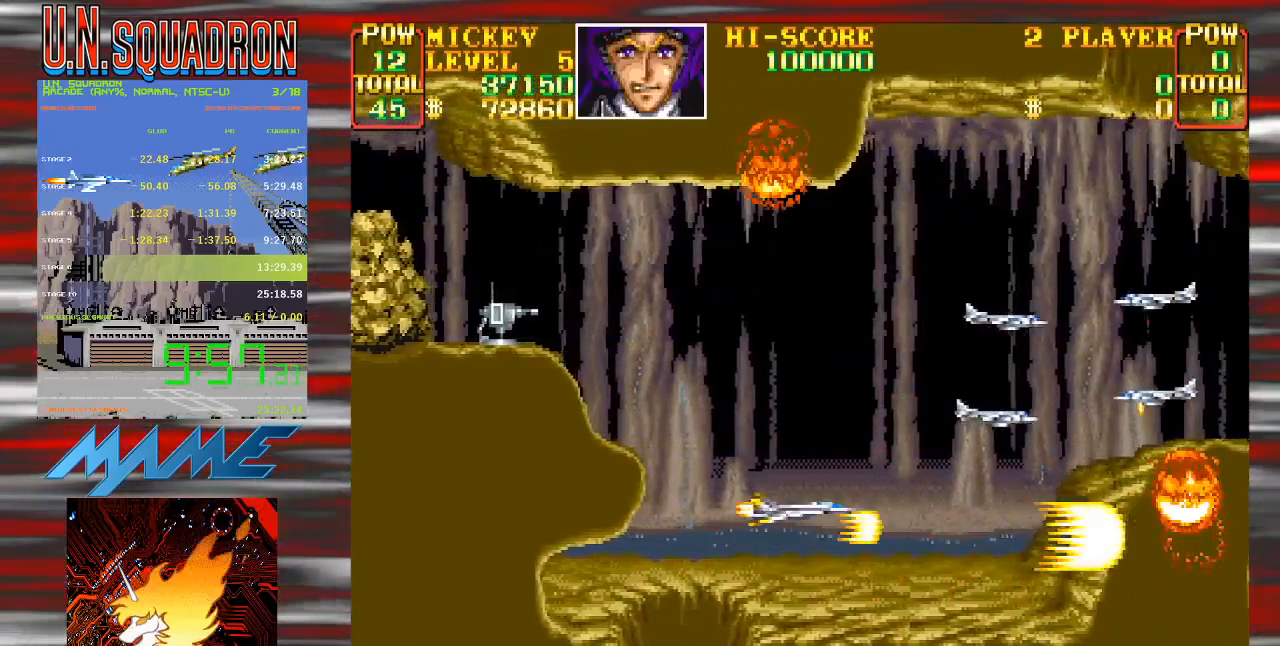
{"dt_ms": 500, "buttons": ["Y"], "events": [[333, "DPAD_LEFT", "down"], [433, "DPAD_UP", "up"], [483, "DPAD_LEFT", "up"]]}
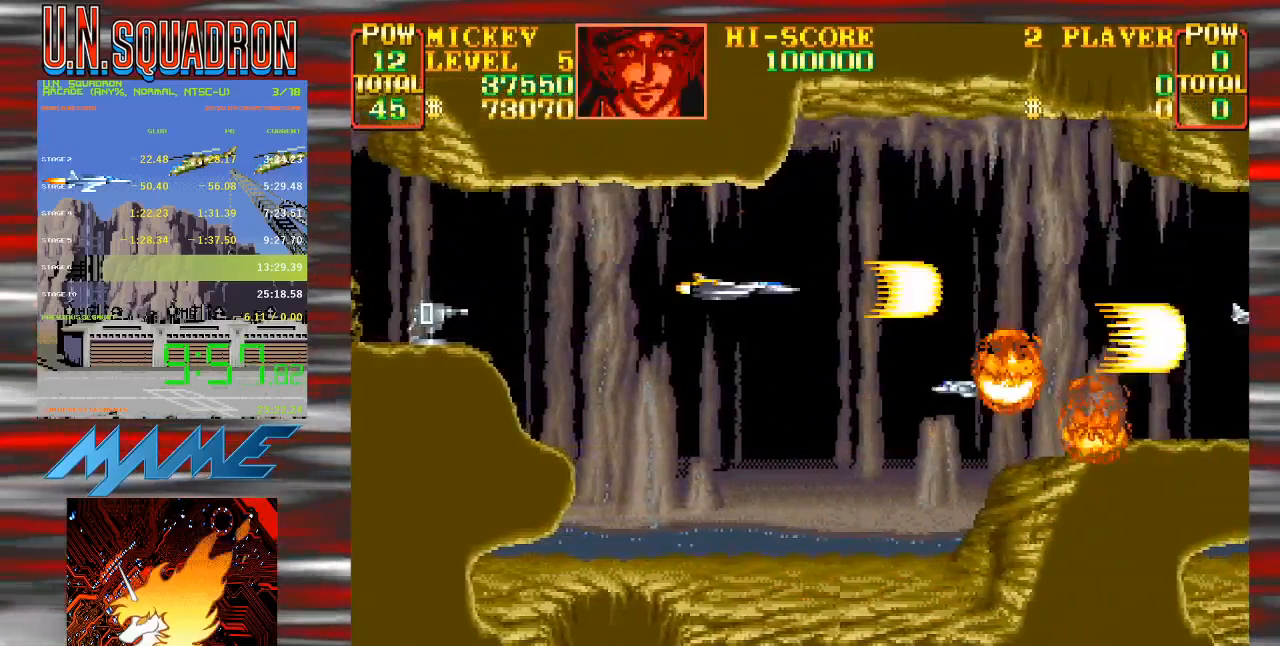
{"dt_ms": 500, "buttons": ["Y", "DPAD_RIGHT"]}
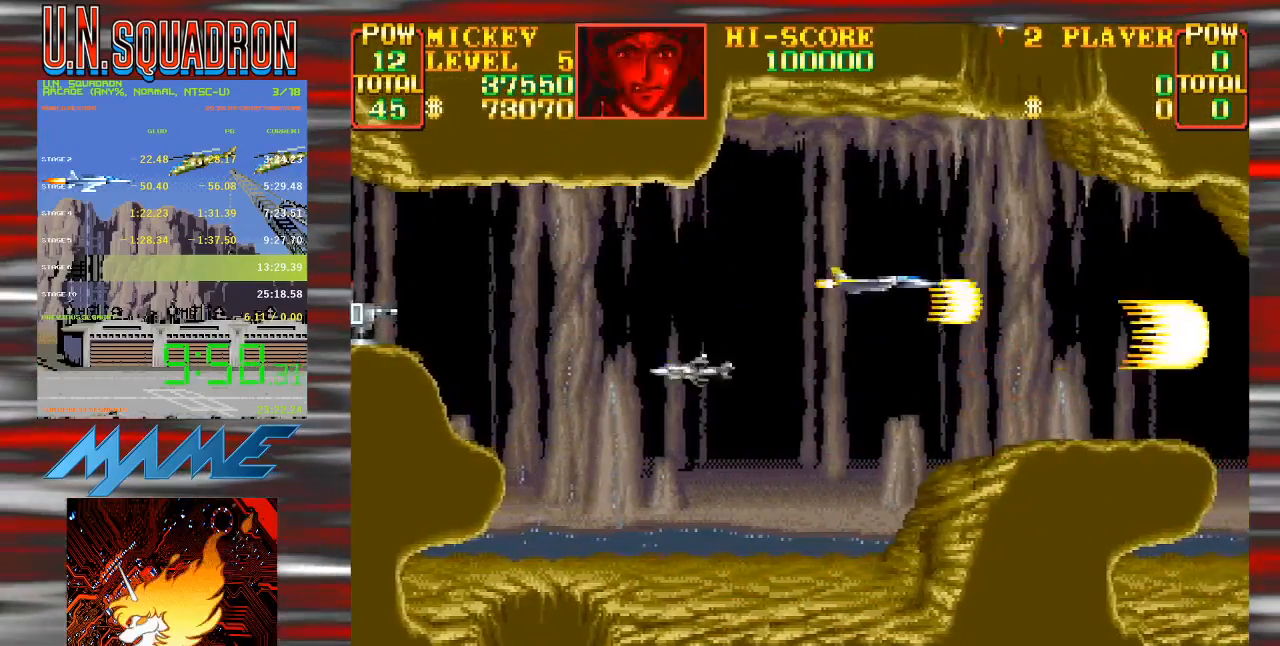
{"dt_ms": 500, "buttons": ["Y", "DPAD_LEFT"], "events": [[67, "DPAD_RIGHT", "up"], [100, "DPAD_LEFT", "down"], [117, "DPAD_UP", "down"], [300, "Y", "up"], [400, "DPAD_UP", "up"], [400, "Y", "down"]]}
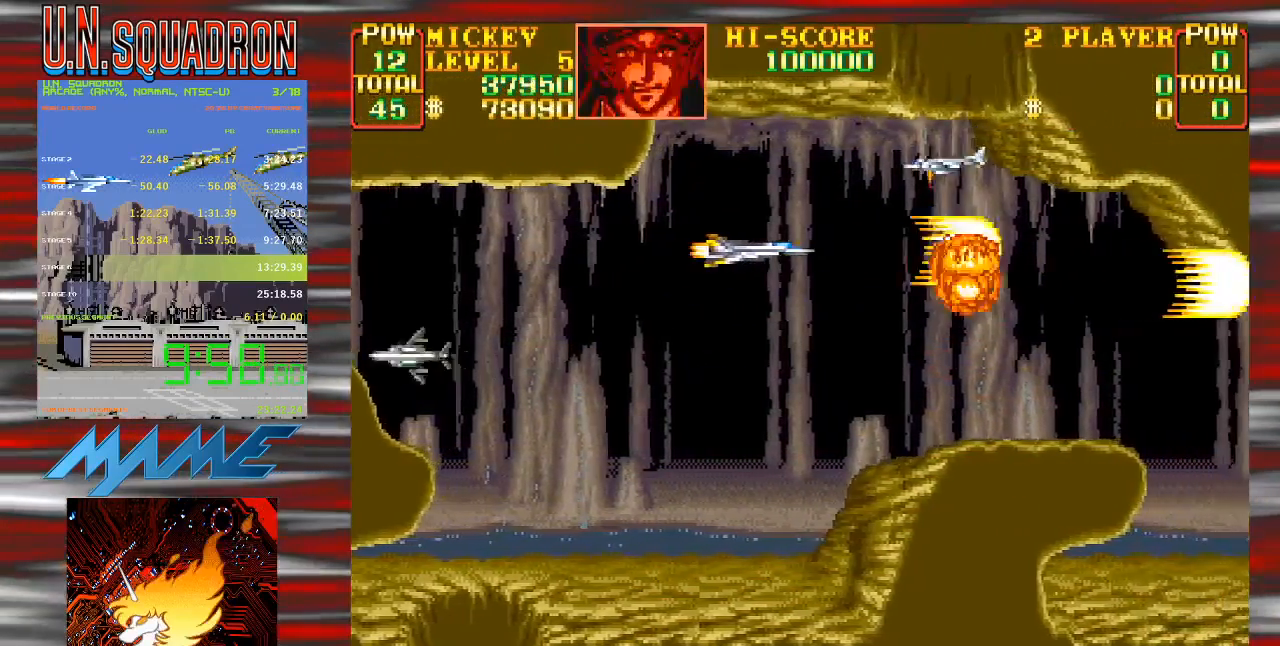
{"dt_ms": 500, "buttons": ["Y", "DPAD_UP", "DPAD_LEFT"], "events": [[17, "DPAD_LEFT", "up"], [483, "DPAD_LEFT", "down"], [500, "DPAD_UP", "down"]]}
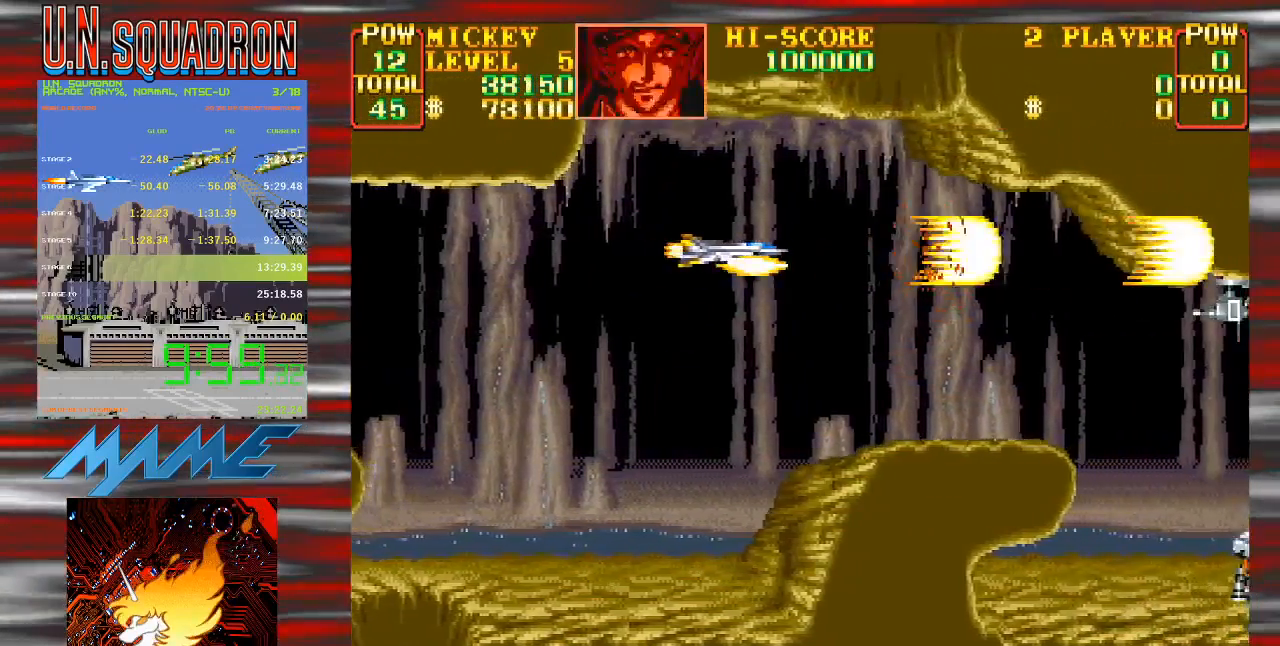
{"dt_ms": 500, "buttons": ["Y"], "events": [[17, "Y", "up"], [50, "DPAD_UP", "up"], [83, "Y", "down"], [150, "DPAD_LEFT", "up"], [183, "DPAD_RIGHT", "down"], [300, "DPAD_DOWN", "down"], [433, "DPAD_DOWN", "up"], [450, "DPAD_RIGHT", "up"]]}
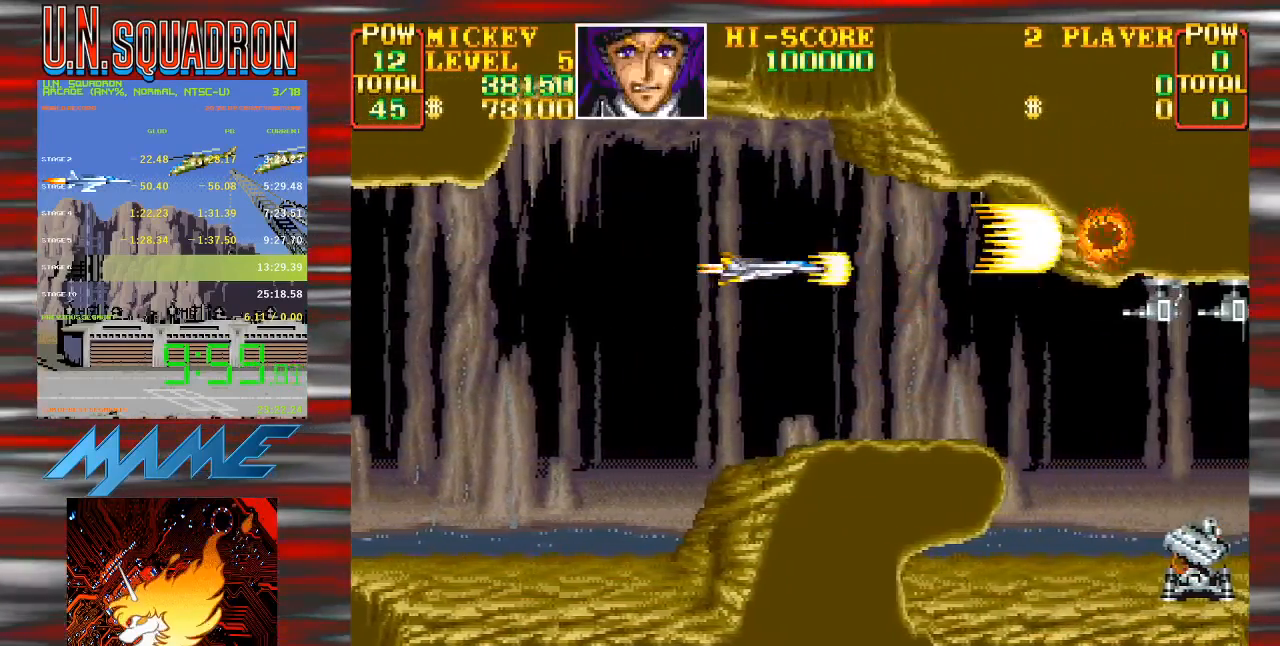
{"dt_ms": 500, "buttons": ["Y"], "events": [[133, "DPAD_DOWN", "down"], [250, "DPAD_DOWN", "up"], [433, "Y", "up"], [500, "Y", "down"]]}
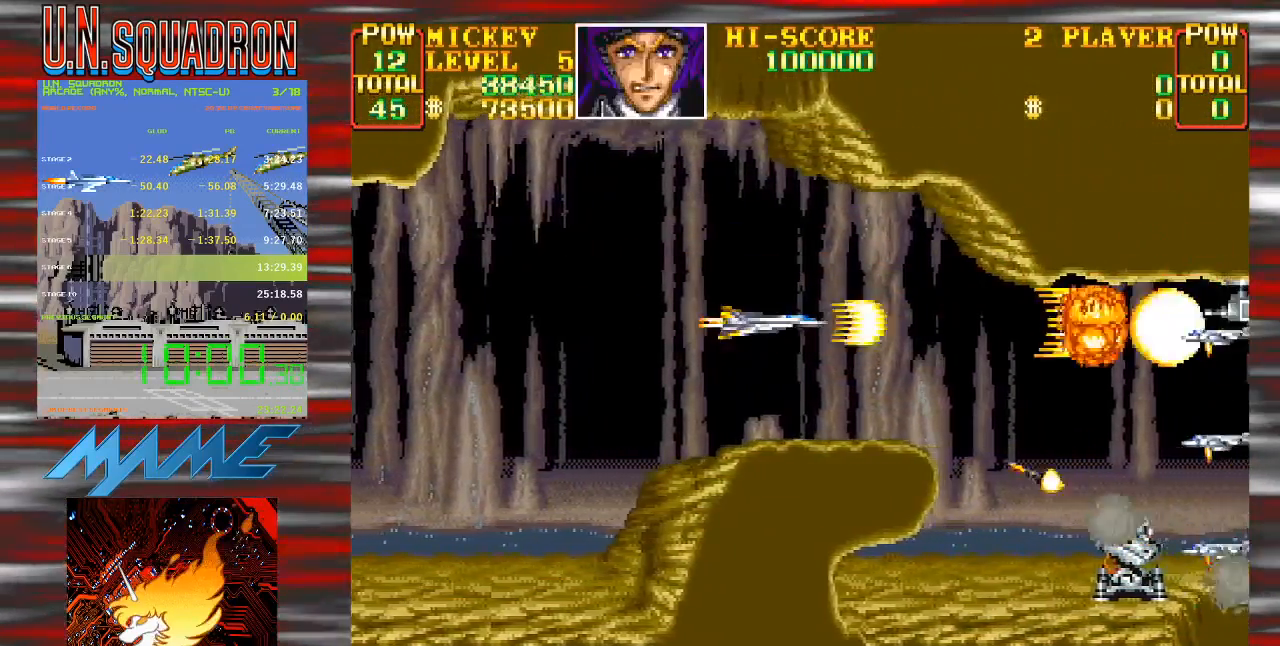
{"dt_ms": 500, "buttons": ["Y", "DPAD_UP", "DPAD_LEFT"], "events": [[117, "DPAD_DOWN", "down"], [117, "DPAD_LEFT", "down"], [200, "DPAD_DOWN", "up"], [417, "DPAD_UP", "down"]]}